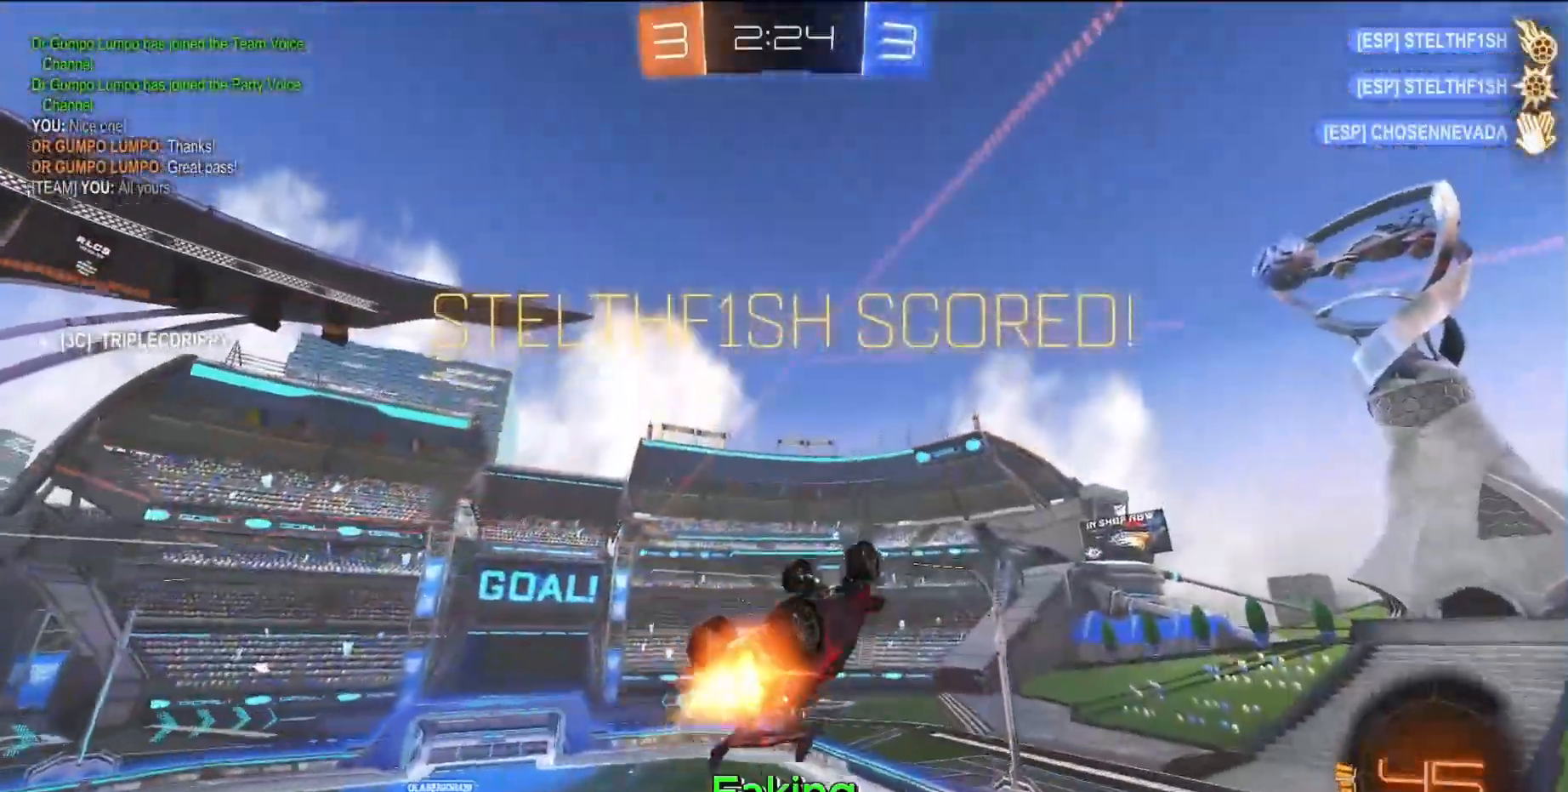
Gameplay with a controller (PlayStation layout); each line is a JSON object with the inputs held at the frame after it. "events" lists button and stick changes between this image and that frame as [ms after this image, input, new state], when the widget could be followed in between. Not read: L3 R3 right_stick.
{"buttons": ["SQUARE", "R2"], "left_stick": "down-left", "events": [[67, "TRIANGLE", "up"], [83, "left_stick", "down-left"]]}
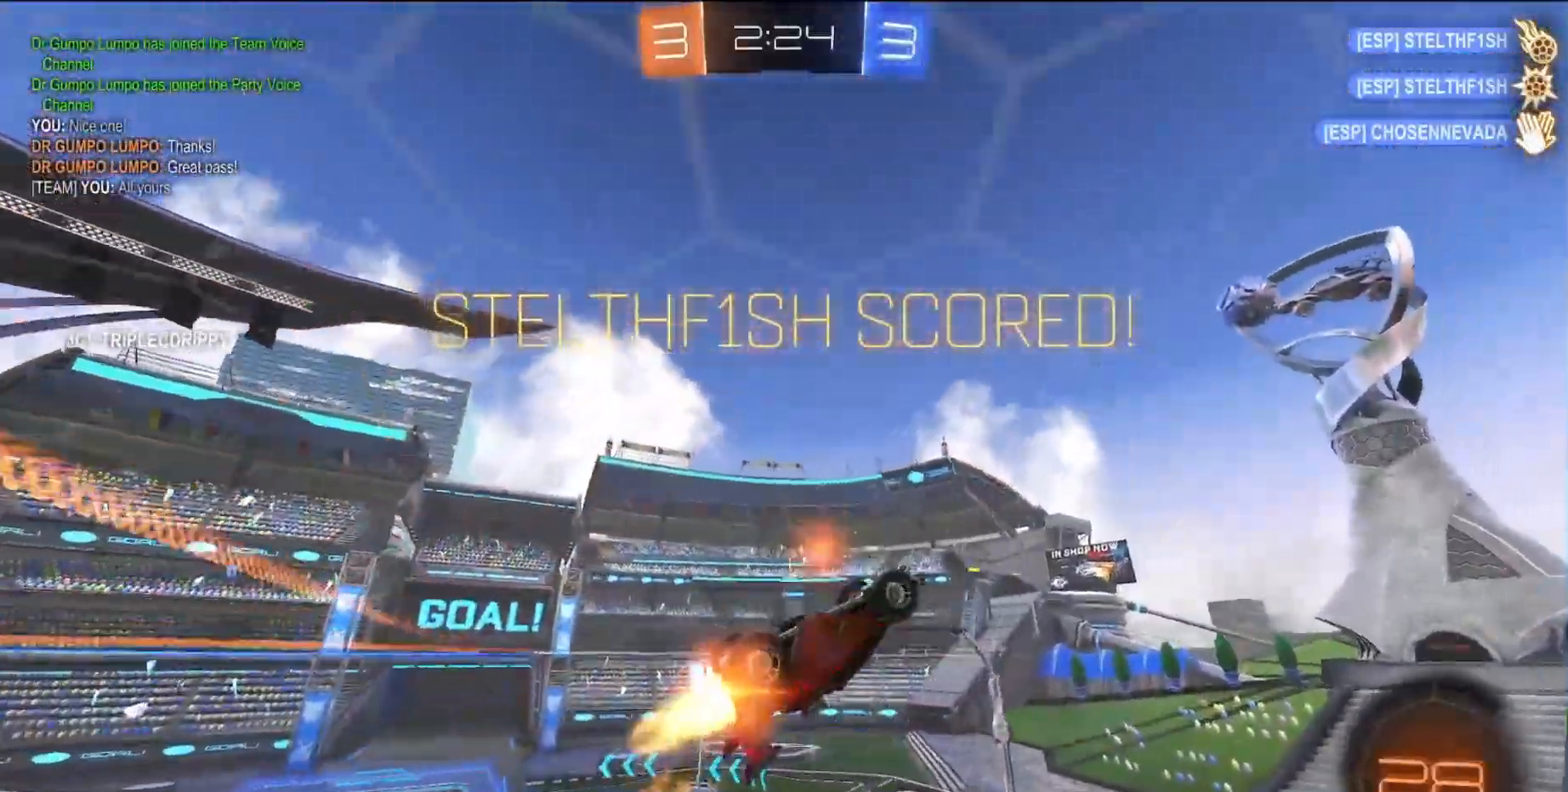
{"buttons": ["SQUARE", "TRIANGLE", "R2"], "left_stick": "center", "events": [[150, "CROSS", "down"], [150, "left_stick", "up"], [217, "CROSS", "up"], [217, "SQUARE", "up"], [267, "CROSS", "down"], [267, "SQUARE", "down"], [400, "CROSS", "up"], [400, "TRIANGLE", "down"], [450, "left_stick", "center"]]}
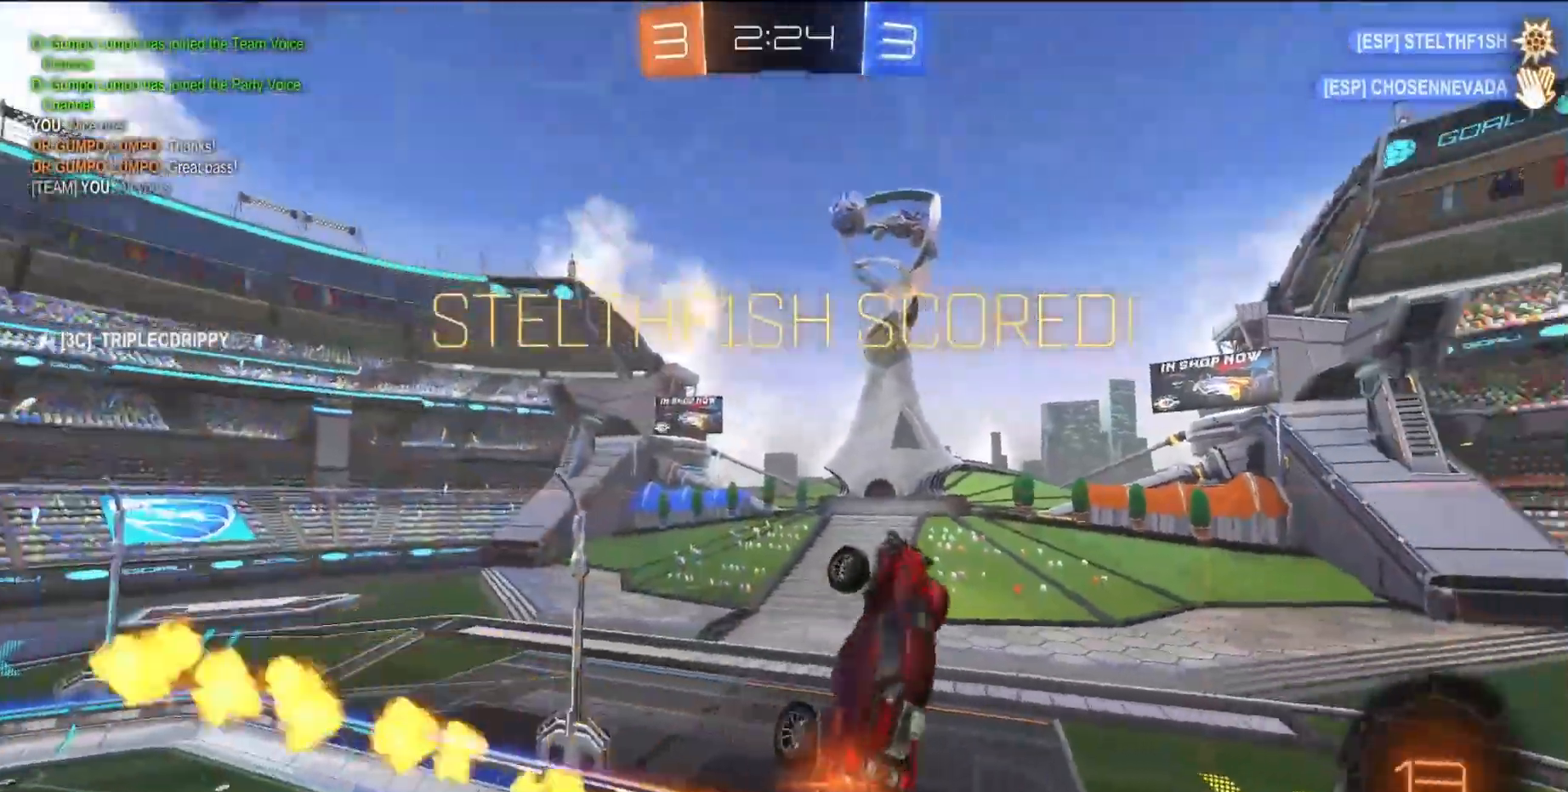
{"buttons": ["SQUARE", "L1"], "left_stick": "center"}
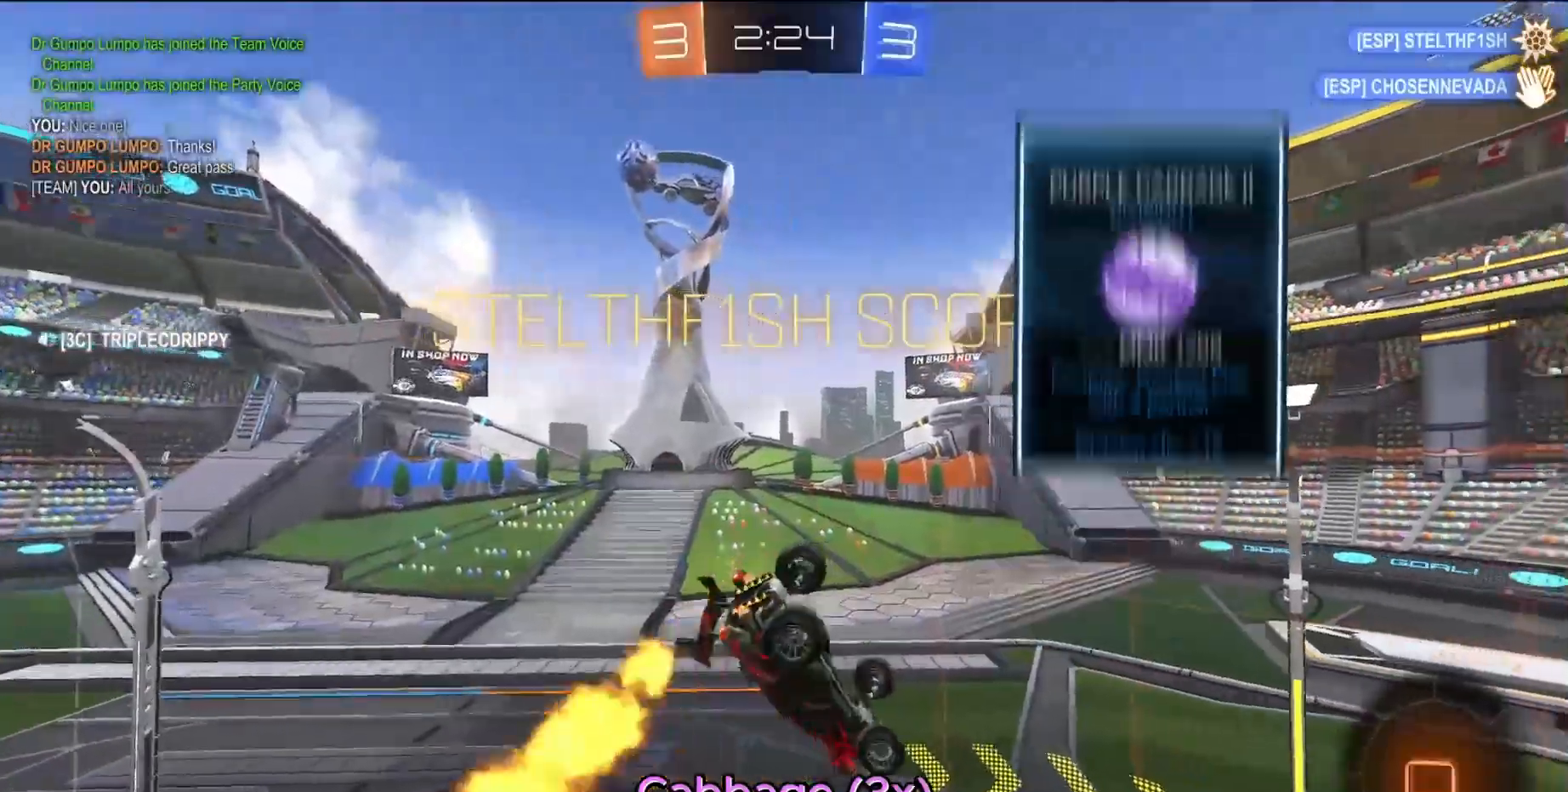
{"buttons": ["SELECT"], "left_stick": "center", "events": [[50, "left_stick", "up-right"], [83, "SQUARE", "up"], [183, "CROSS", "down"], [267, "CROSS", "up"], [267, "left_stick", "center"], [350, "CROSS", "down"], [350, "L1", "up"], [450, "CROSS", "up"], [483, "SELECT", "down"]]}
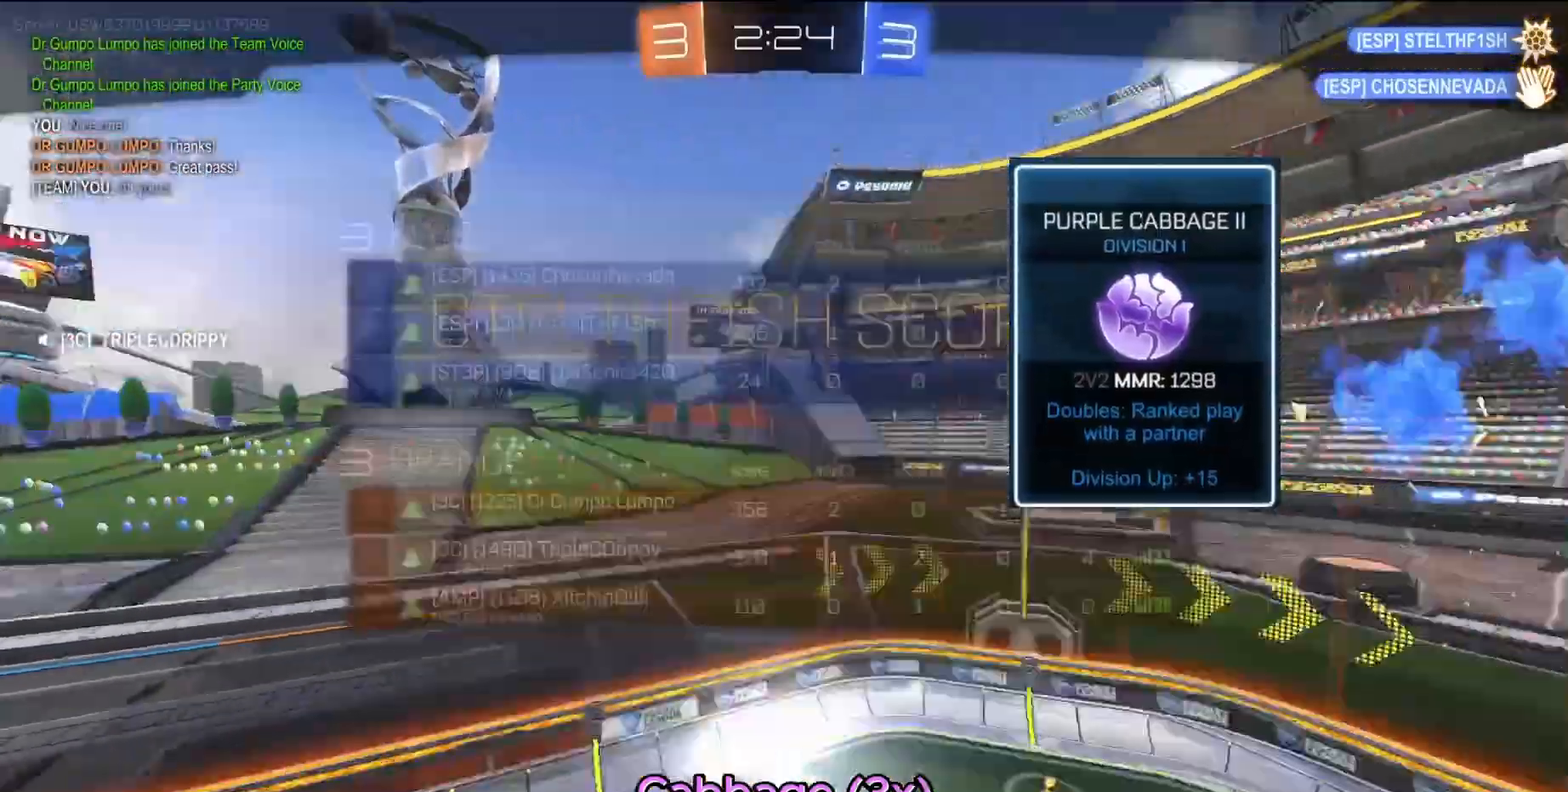
{"buttons": ["CROSS", "SELECT"], "left_stick": "center", "events": [[117, "CROSS", "down"], [217, "CROSS", "up"], [283, "CROSS", "down"], [383, "CROSS", "up"], [467, "CROSS", "down"]]}
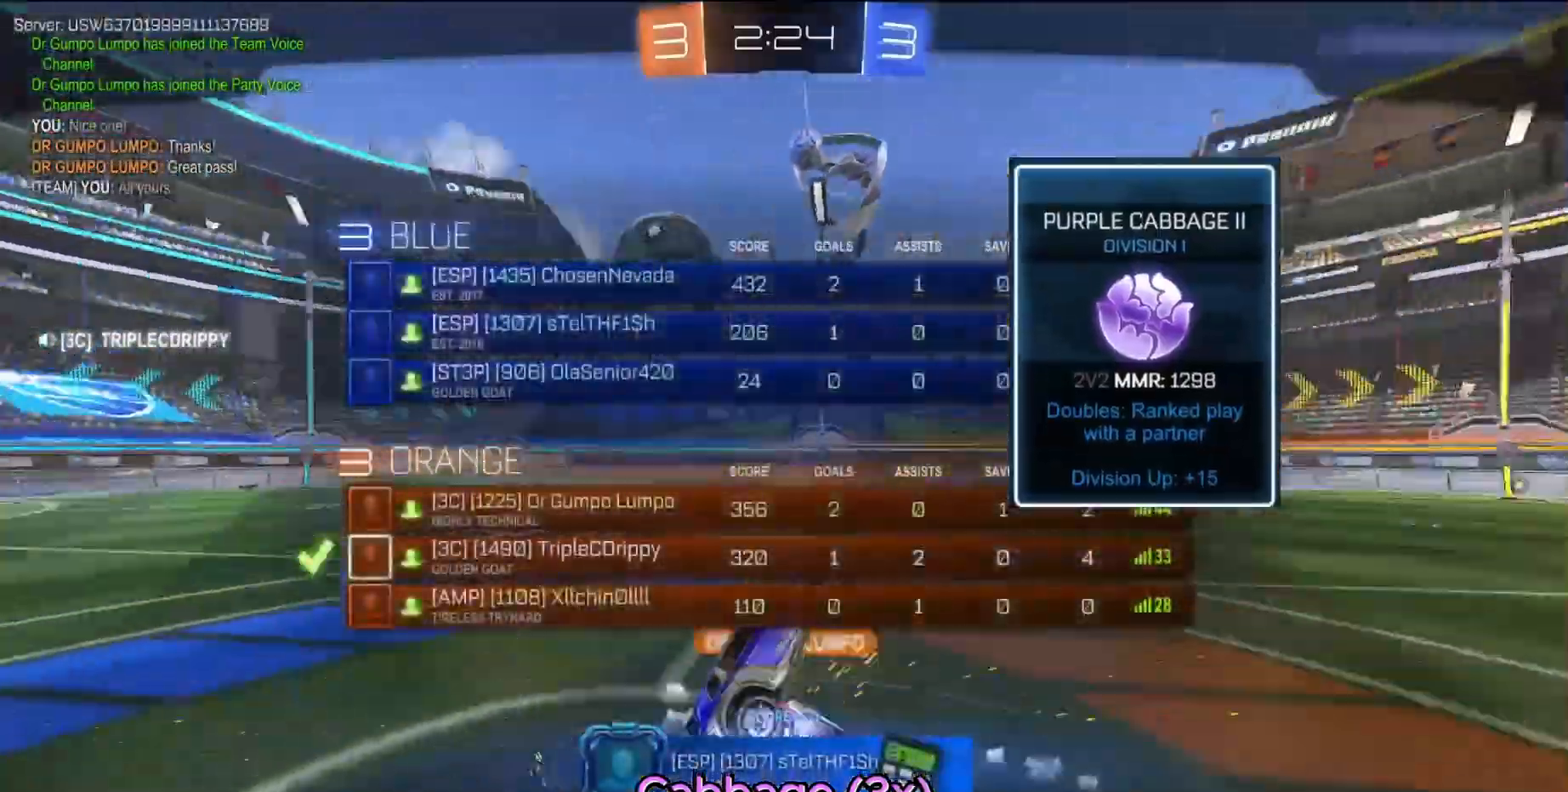
{"buttons": [], "left_stick": "center"}
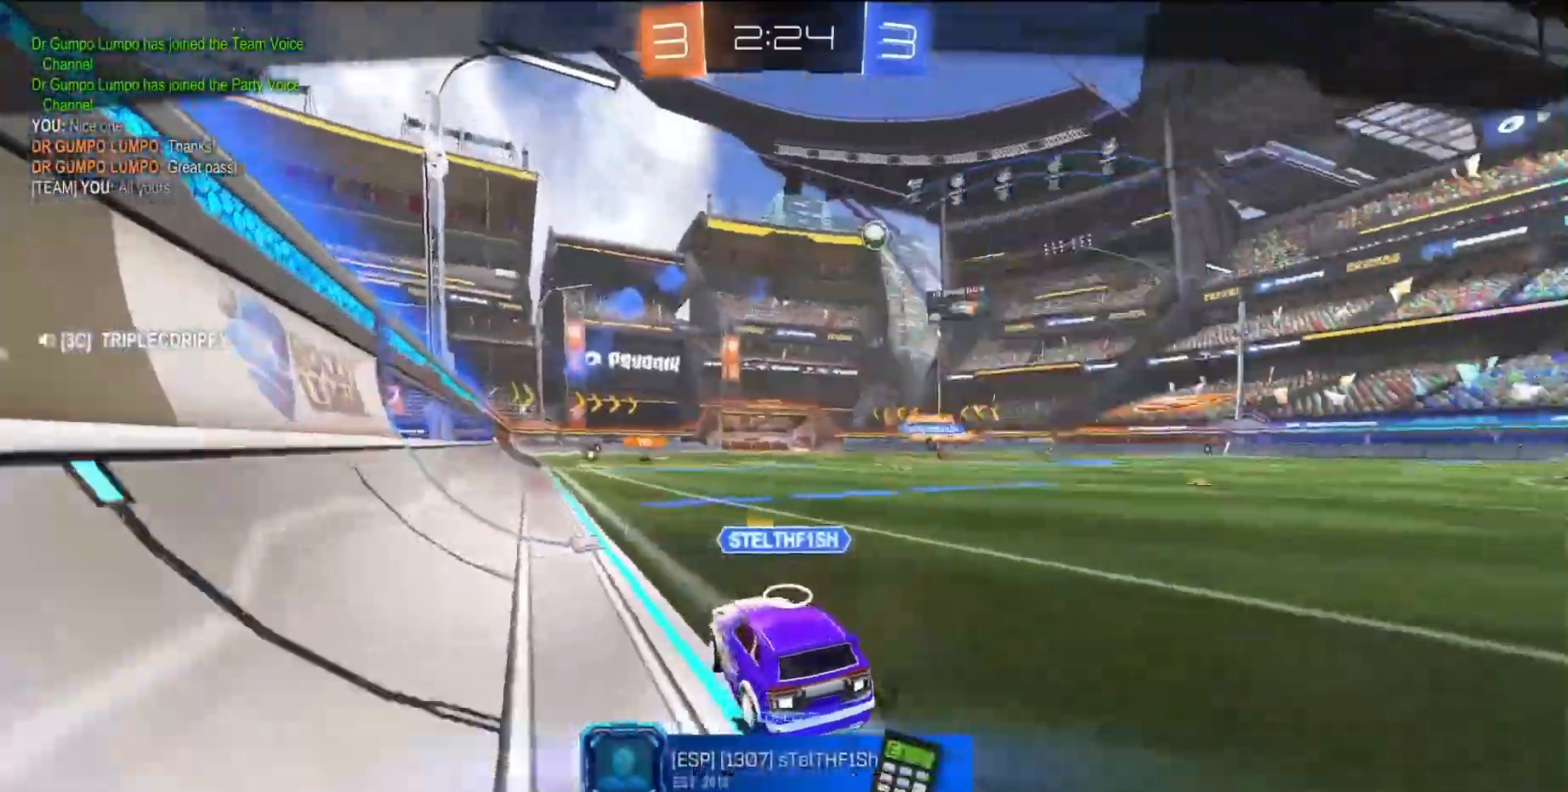
{"buttons": ["SELECT"], "left_stick": "center", "events": [[17, "SELECT", "down"], [50, "CROSS", "down"], [350, "CROSS", "up"]]}
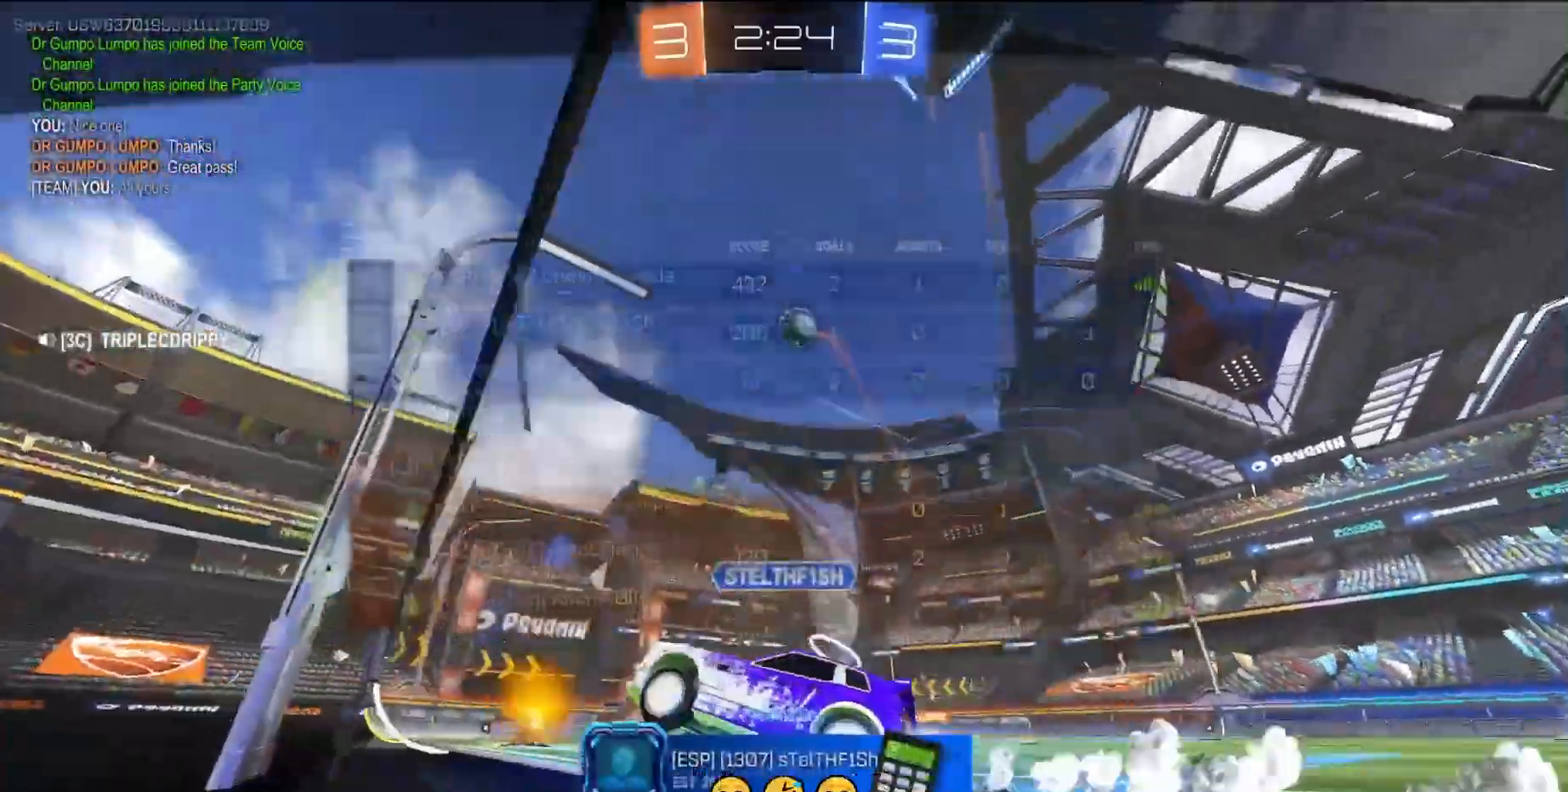
{"buttons": ["DPAD_RIGHT"], "left_stick": "center", "events": [[150, "SELECT", "up"], [250, "DPAD_DOWN", "down"], [333, "DPAD_DOWN", "up"], [433, "DPAD_RIGHT", "down"]]}